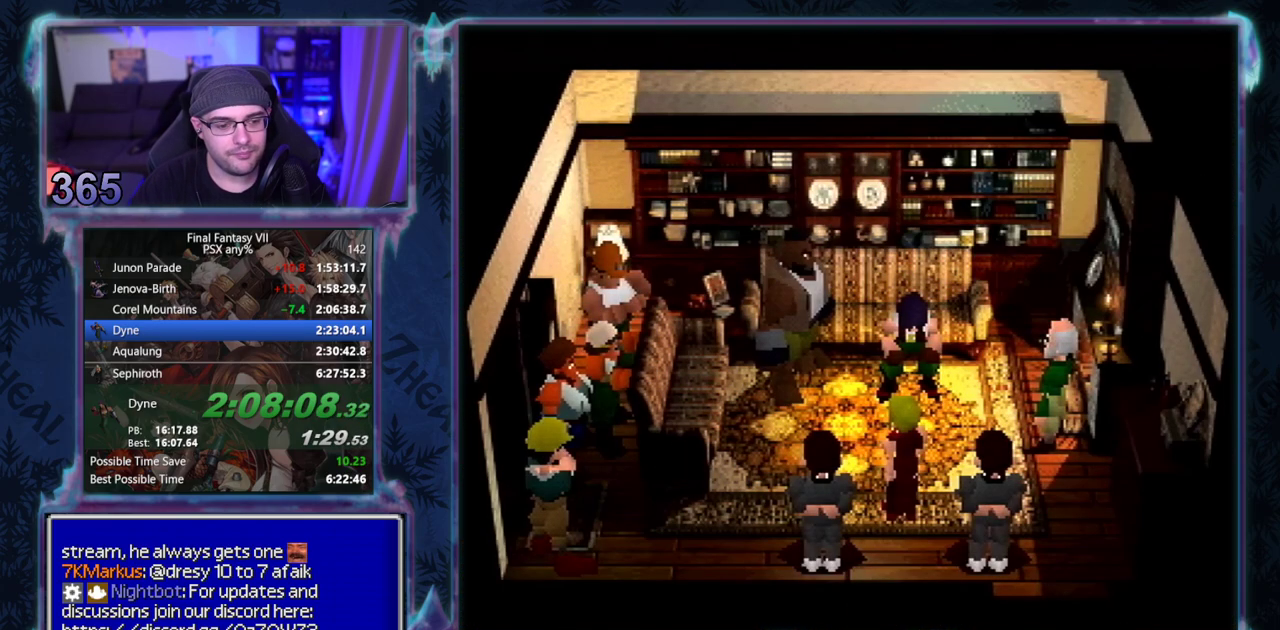
Gameplay with a controller (PlayStation layout); each line is a JSON object with the inputs held at the frame after it. "events" lists button and stick changes between this image and that frame as [ms after this image, input, new state], when the widget could be followed in between. Not read: HOME L3 R3 right_stick.
{"buttons": ["CIRCLE"], "left_stick": "center"}
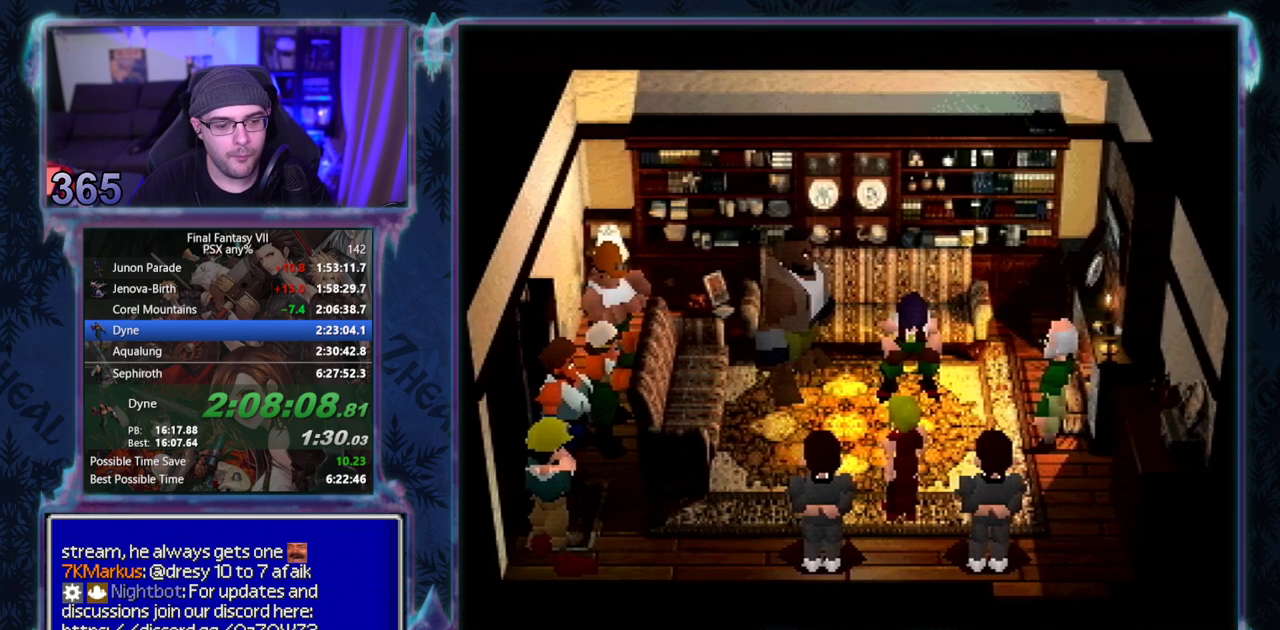
{"buttons": [], "left_stick": "center", "events": [[17, "CIRCLE", "up"], [67, "CIRCLE", "down"], [183, "CIRCLE", "up"], [300, "CIRCLE", "down"], [350, "CIRCLE", "up"]]}
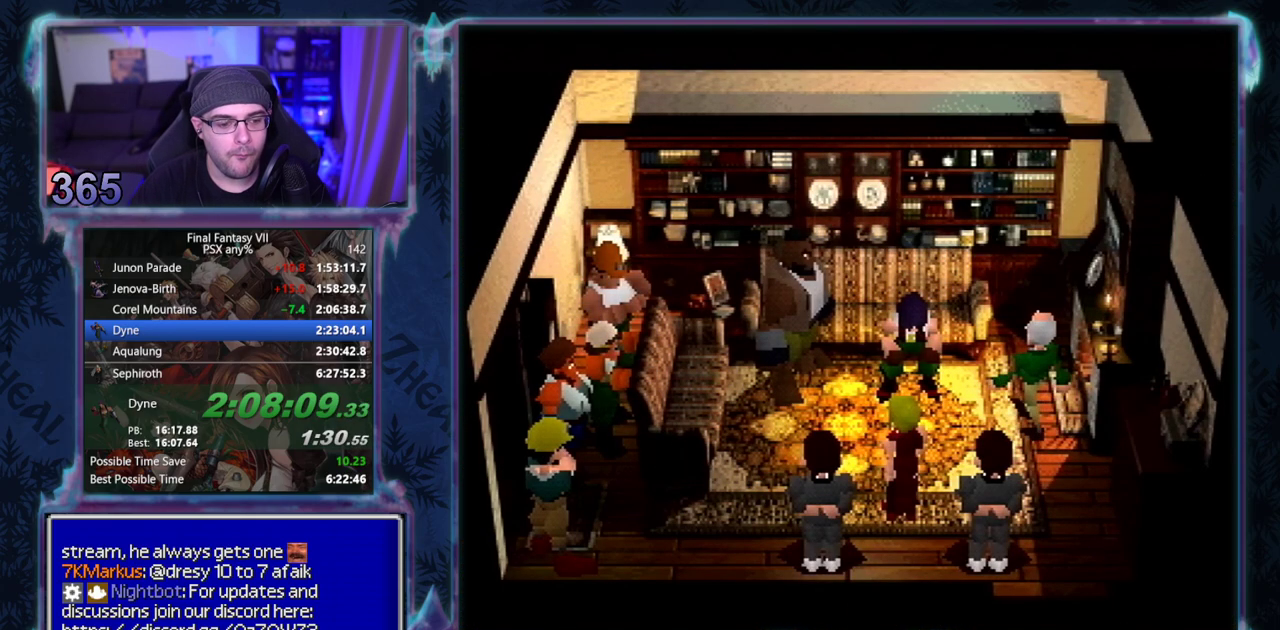
{"buttons": [], "left_stick": "center", "events": [[17, "CIRCLE", "down"], [200, "CIRCLE", "up"], [333, "CIRCLE", "down"], [383, "CIRCLE", "up"]]}
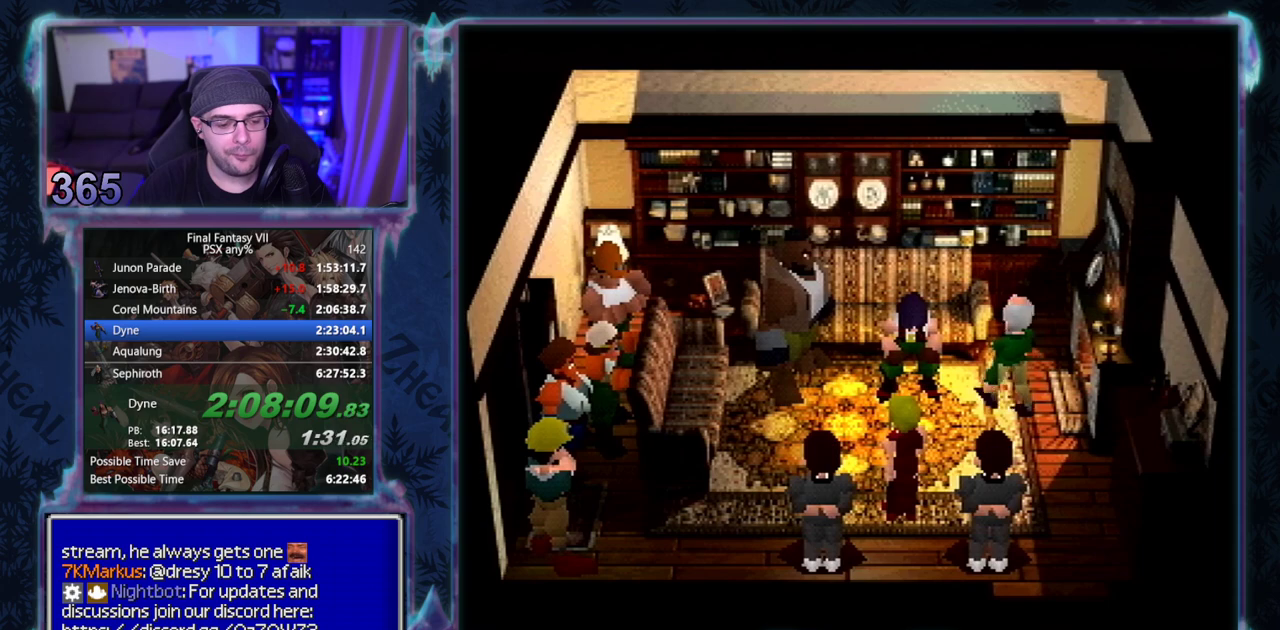
{"buttons": [], "left_stick": "center", "events": [[183, "CIRCLE", "down"], [300, "CIRCLE", "up"], [450, "CIRCLE", "down"], [500, "CIRCLE", "up"]]}
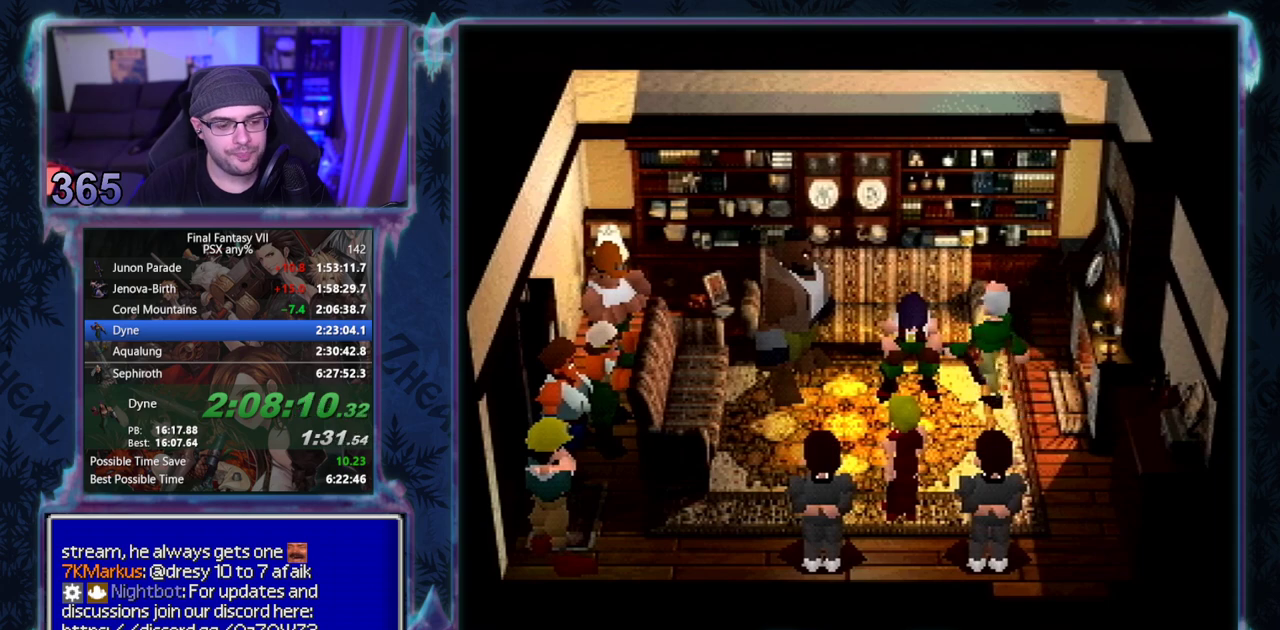
{"buttons": [], "left_stick": "center", "events": [[33, "CIRCLE", "down"], [83, "CIRCLE", "up"]]}
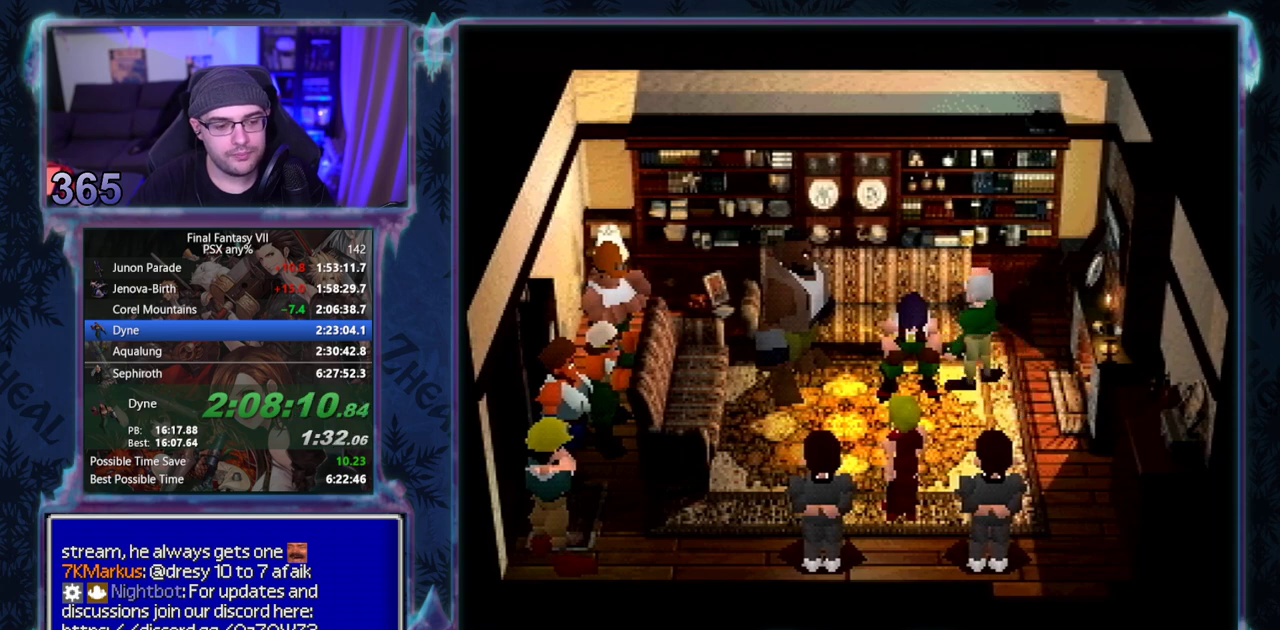
{"buttons": ["CIRCLE"], "left_stick": "center", "events": [[50, "CIRCLE", "down"], [167, "CIRCLE", "up"], [317, "CIRCLE", "down"]]}
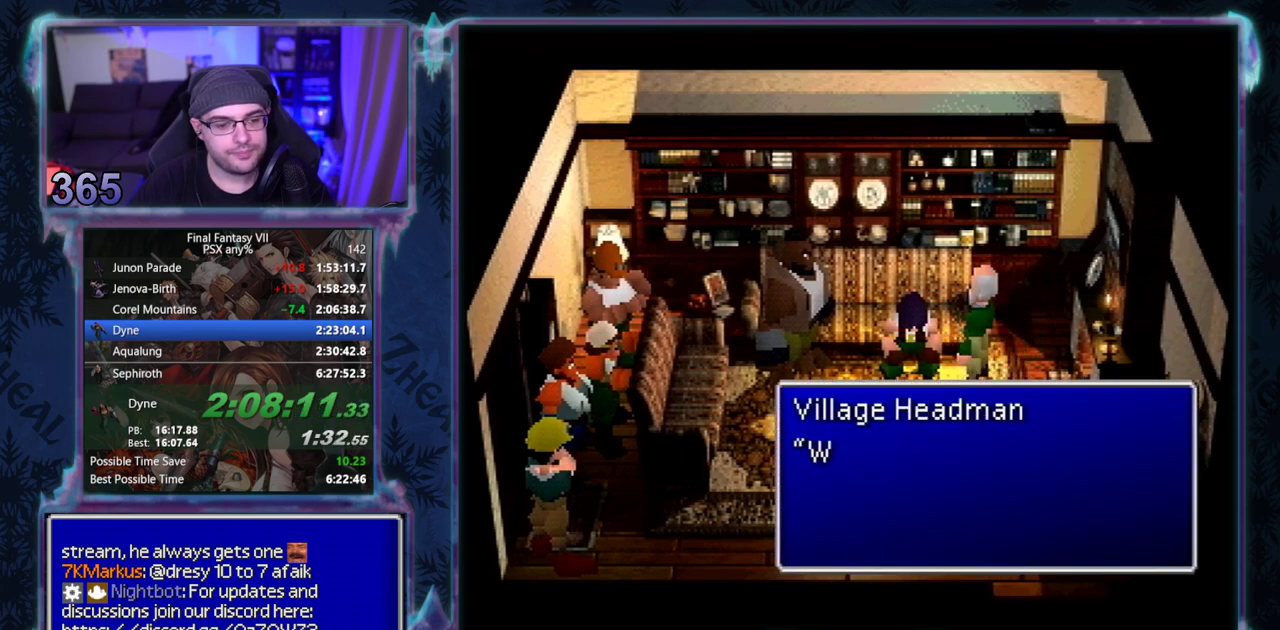
{"buttons": [], "left_stick": "center", "events": [[117, "CIRCLE", "up"], [250, "CIRCLE", "down"], [383, "CIRCLE", "up"]]}
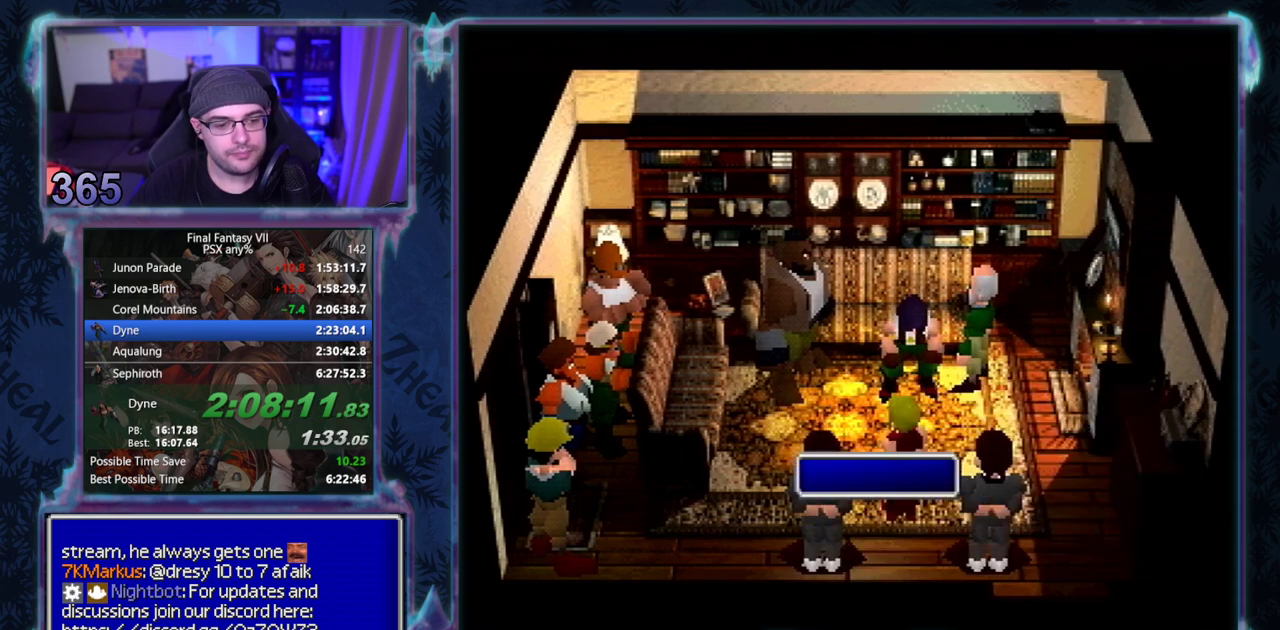
{"buttons": [], "left_stick": "center", "events": [[17, "CIRCLE", "down"], [217, "CIRCLE", "up"], [267, "CIRCLE", "down"], [317, "CIRCLE", "up"]]}
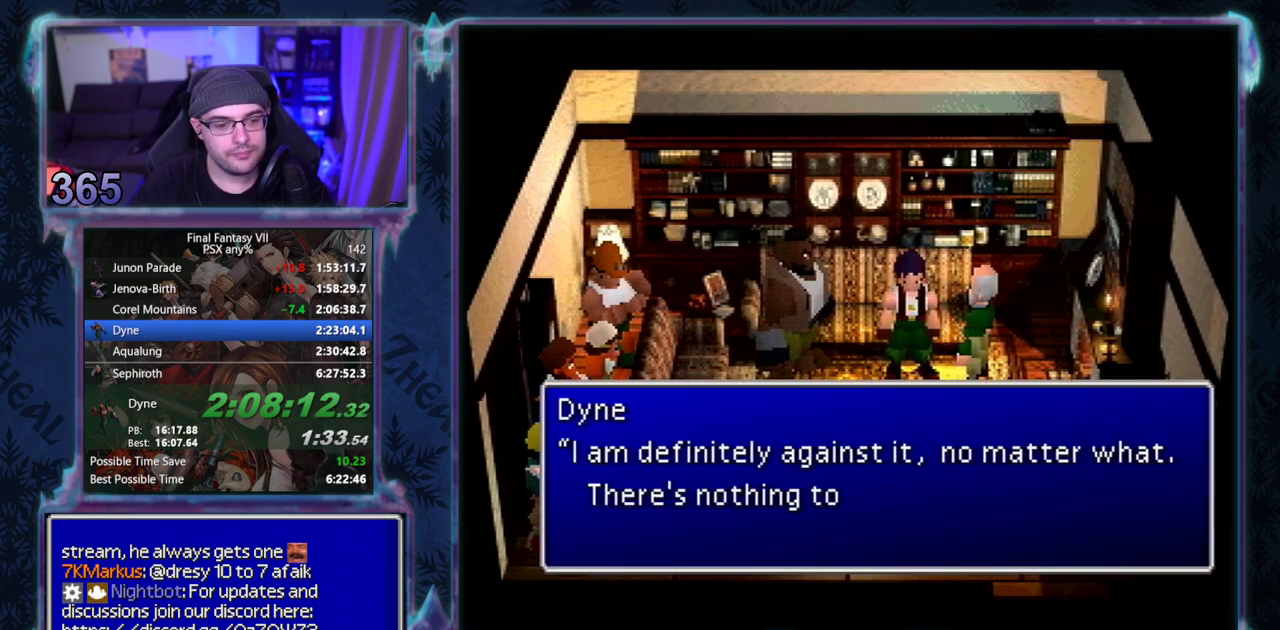
{"buttons": ["CIRCLE"], "left_stick": "center", "events": [[33, "CIRCLE", "down"], [183, "CIRCLE", "up"], [417, "CIRCLE", "down"]]}
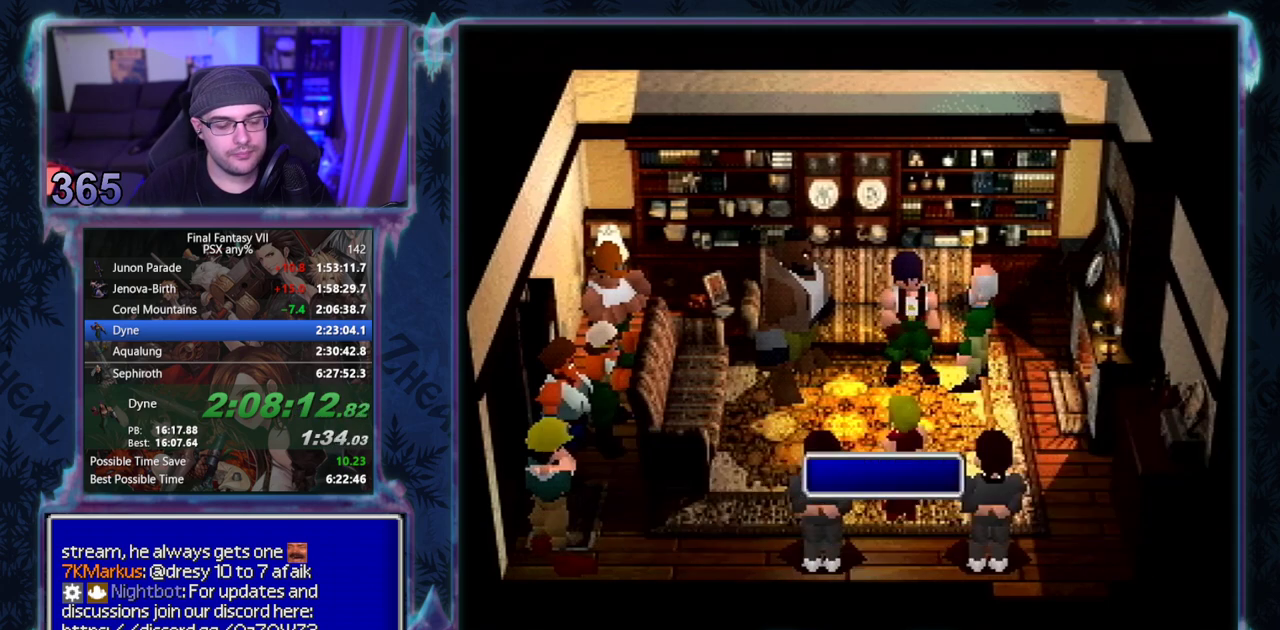
{"buttons": [], "left_stick": "center", "events": [[100, "CIRCLE", "up"], [167, "CIRCLE", "down"], [383, "CIRCLE", "up"]]}
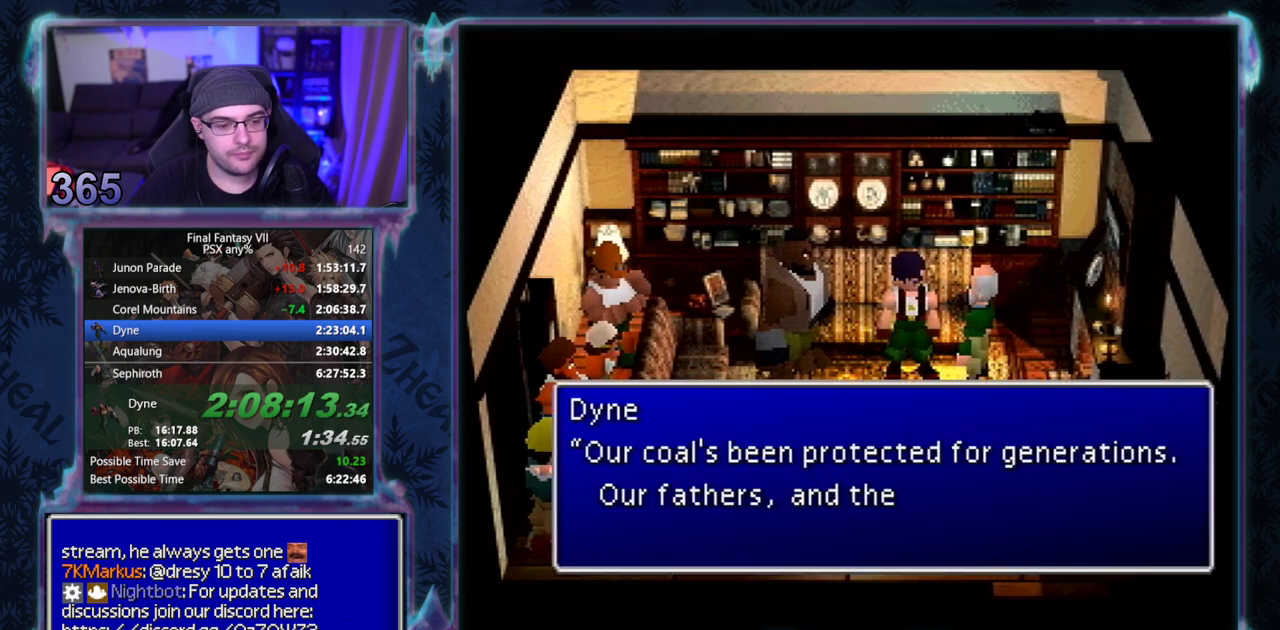
{"buttons": [], "left_stick": "center", "events": [[33, "CIRCLE", "down"], [250, "CIRCLE", "up"]]}
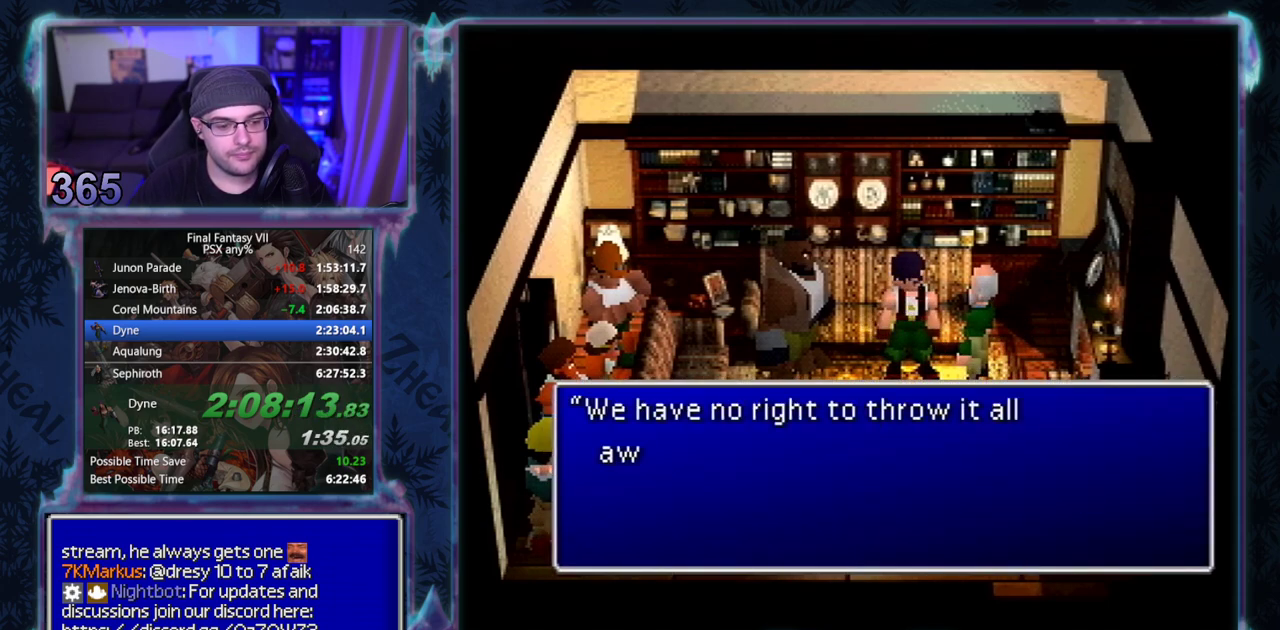
{"buttons": ["CIRCLE"], "left_stick": "center", "events": [[133, "CIRCLE", "down"], [183, "CIRCLE", "up"], [233, "CIRCLE", "down"]]}
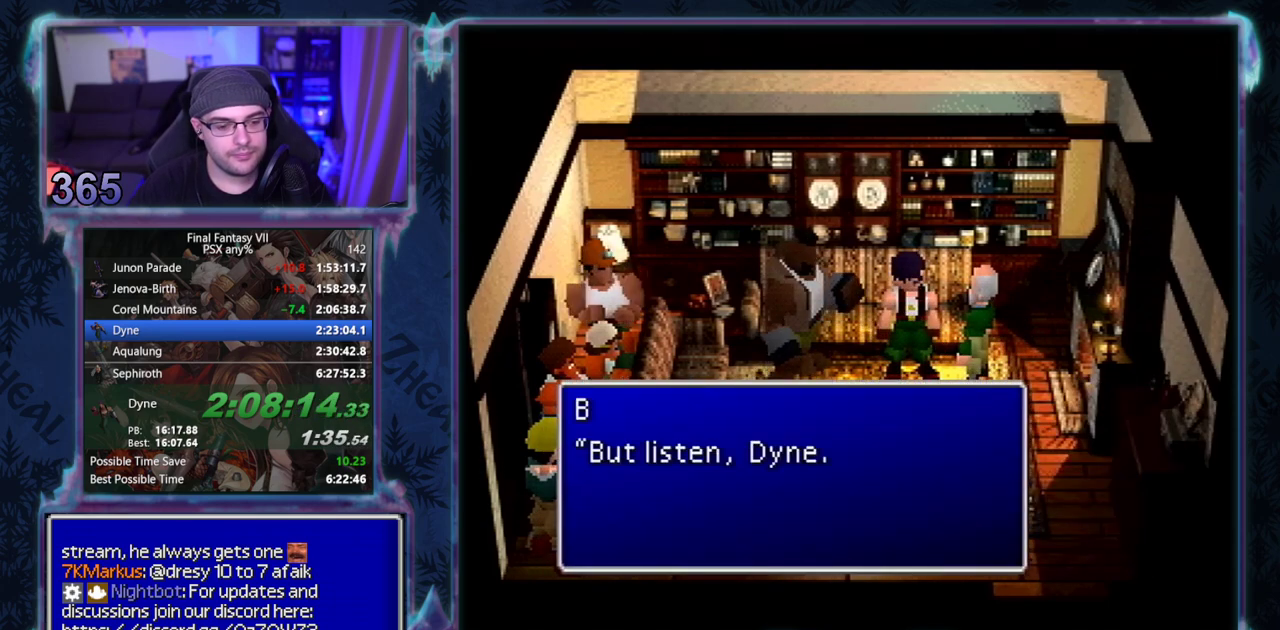
{"buttons": [], "left_stick": "center"}
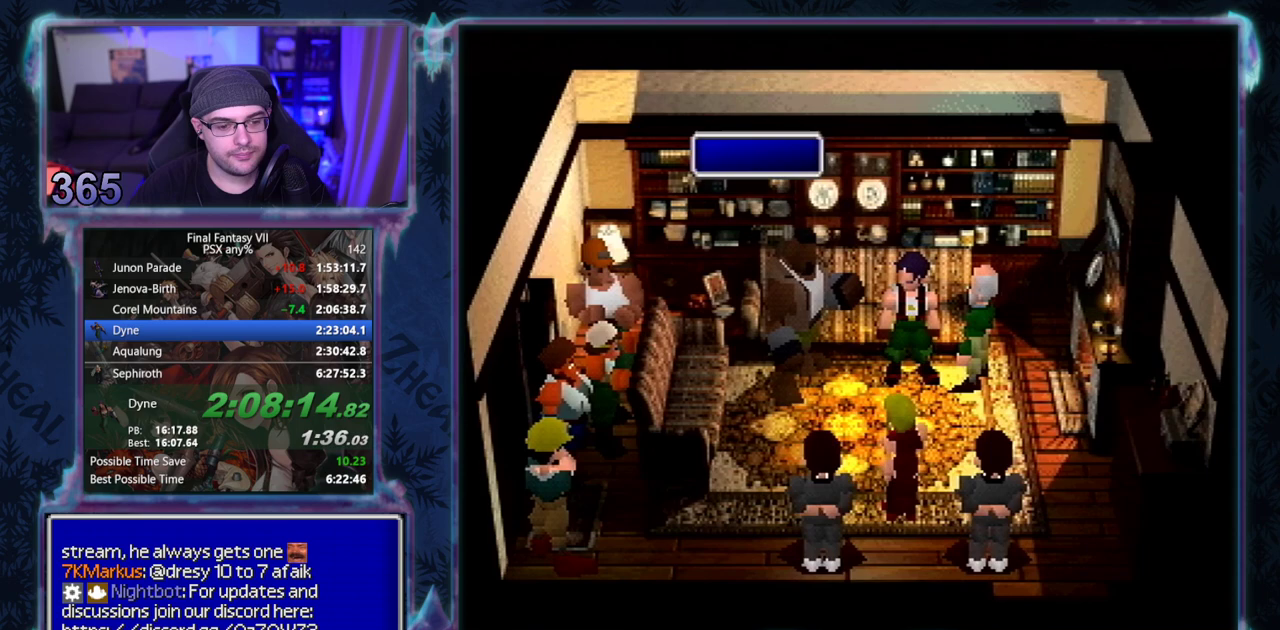
{"buttons": ["CIRCLE"], "left_stick": "center"}
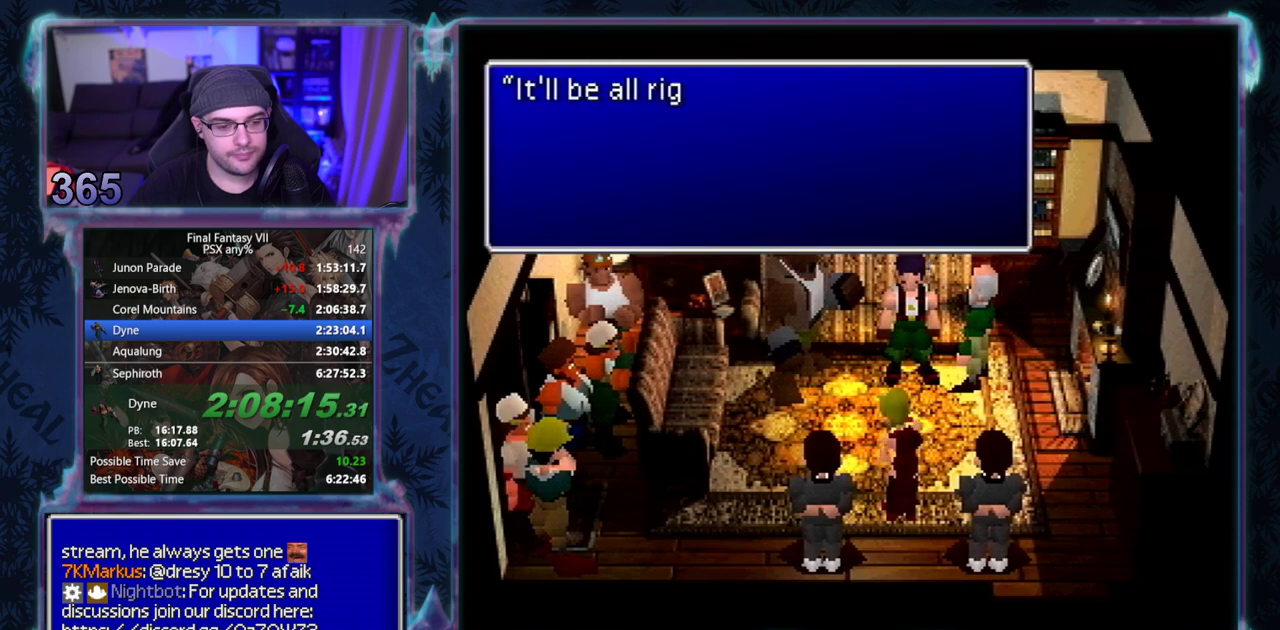
{"buttons": [], "left_stick": "center"}
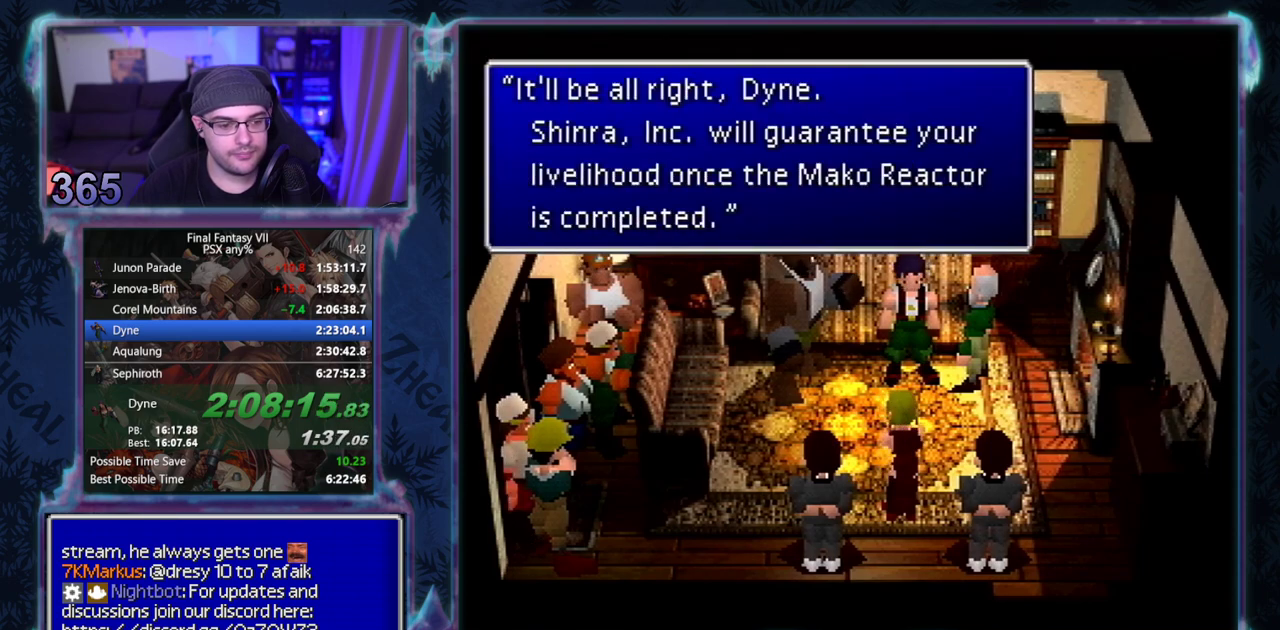
{"buttons": ["CIRCLE"], "left_stick": "center"}
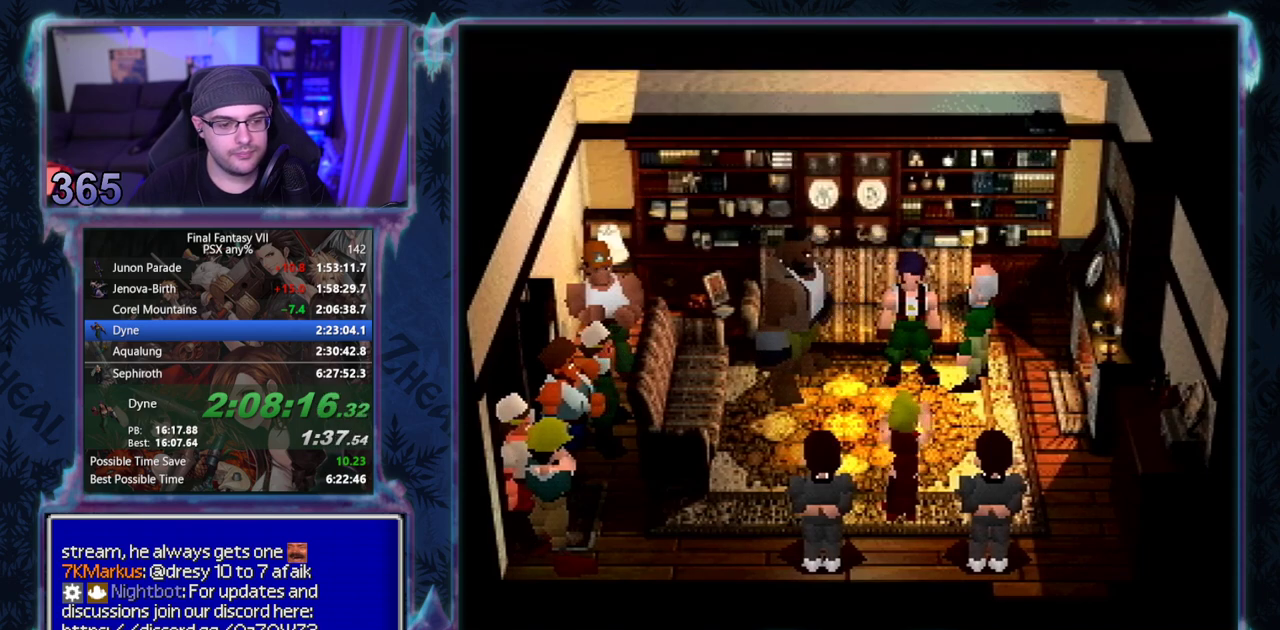
{"buttons": [], "left_stick": "center"}
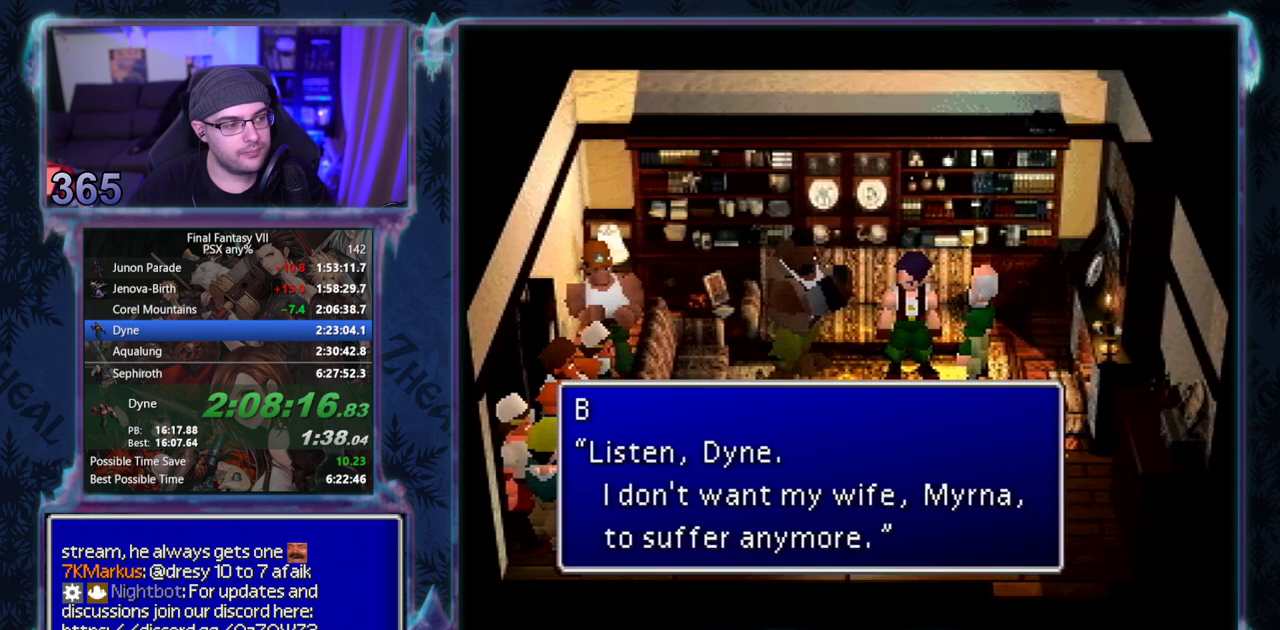
{"buttons": ["CIRCLE"], "left_stick": "center"}
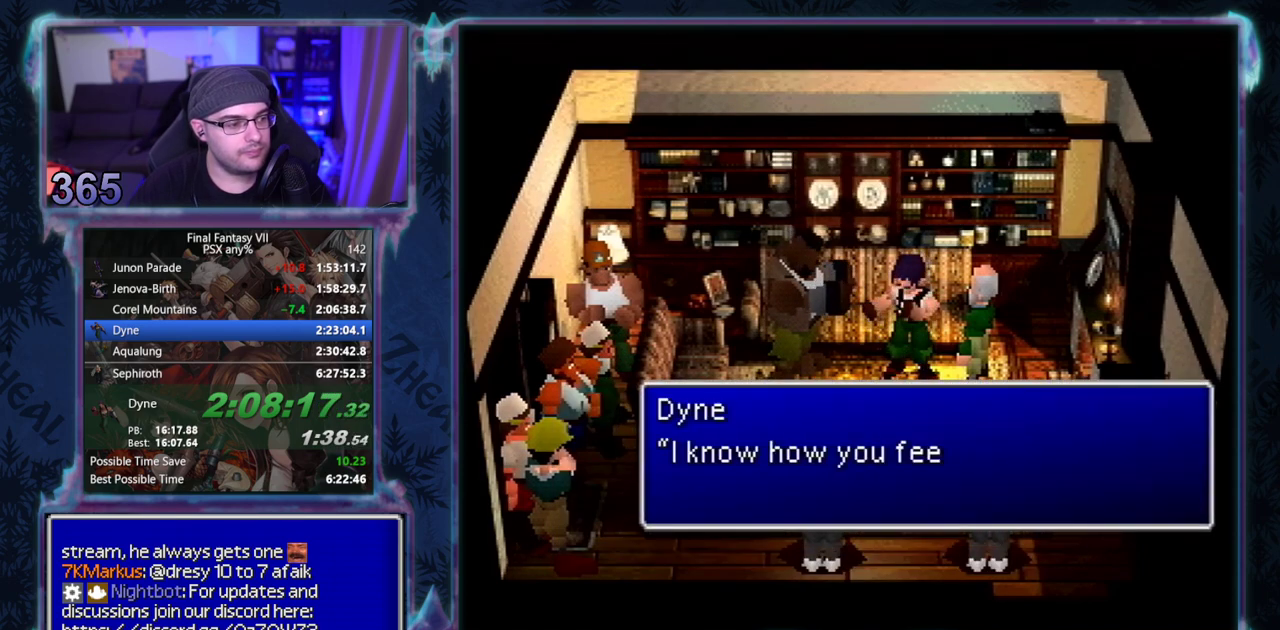
{"buttons": ["CIRCLE"], "left_stick": "center"}
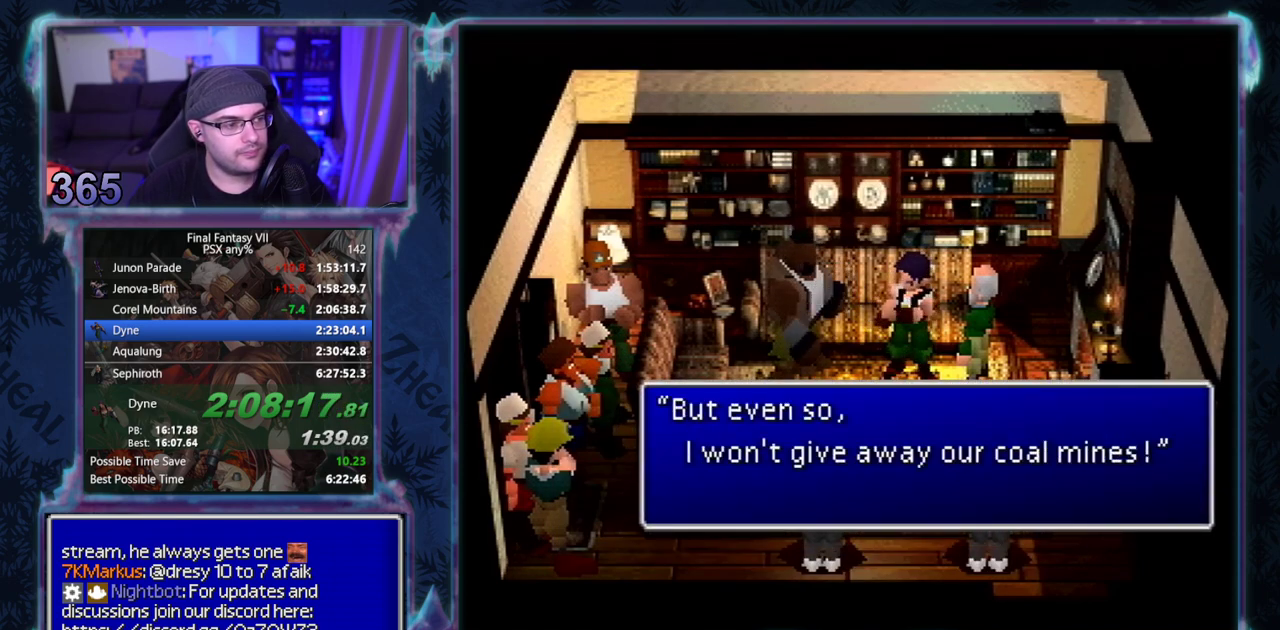
{"buttons": [], "left_stick": "center"}
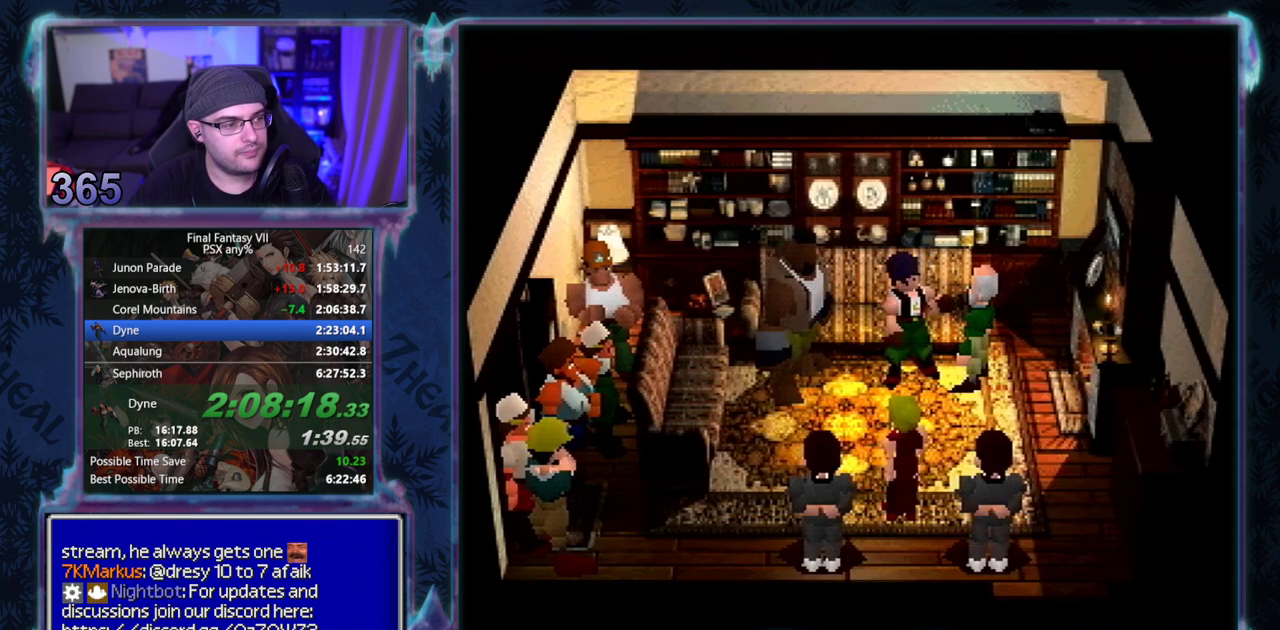
{"buttons": [], "left_stick": "center"}
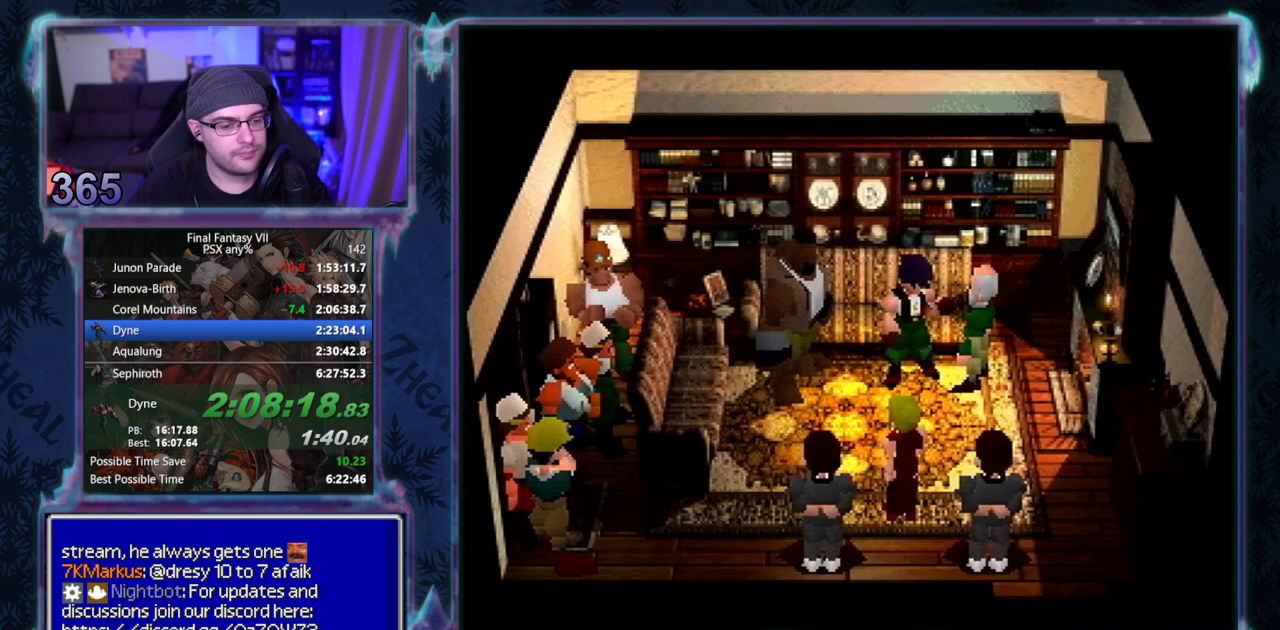
{"buttons": [], "left_stick": "center"}